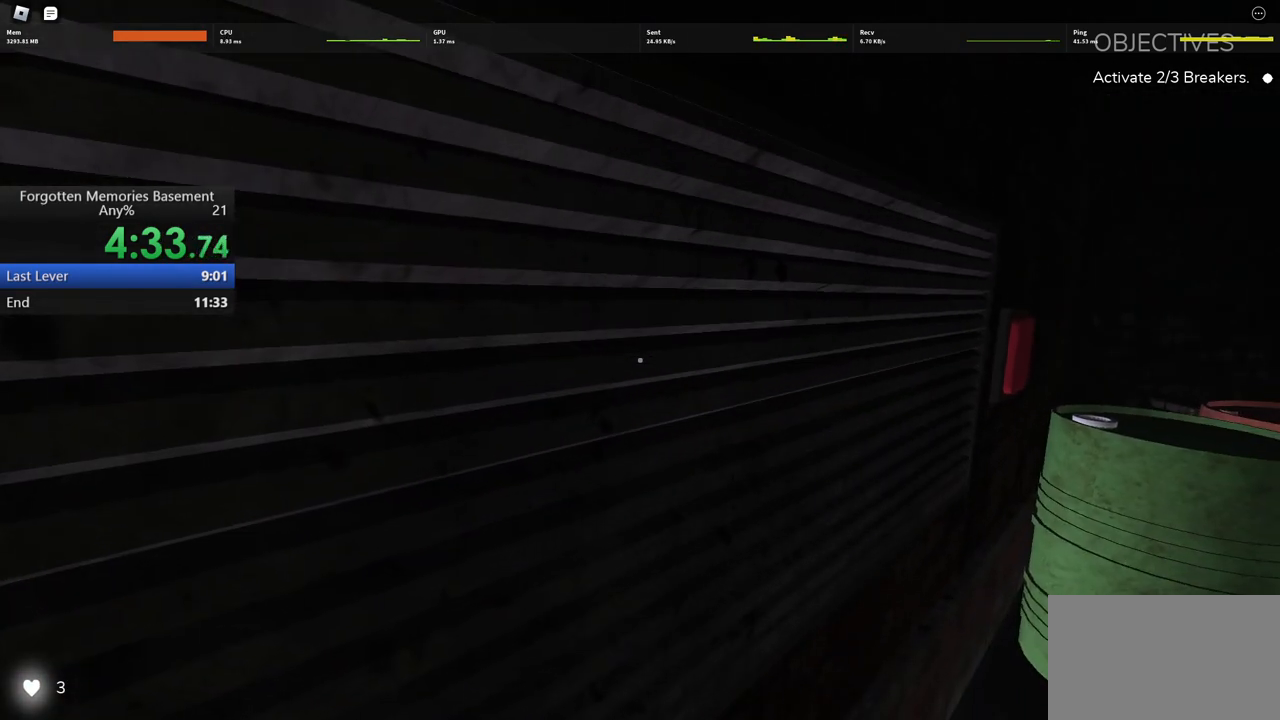
Gameplay with keyboard and mouse; each line is a JSON object with the keys and mouse buttons held at the frame after it. "events" lists presses ("down") and releases ("up") of "1", "2", "3", "4", "5", "a", "alt", "c", "caps_lock", "ctrl", "d", "e", "f", "g", "q", "r", "s", "shift", "space", "t", "tab", "v", "w", "x", "z" and "mouse_wheel" between this image and that frame as [ms after this image, input, new state], when the widget could be followed in between. "mouse_wheel" = the "wheel" button of the "mouse" list. No other keys are recorded. "wheel" means that the mouse wheel is clicked or scrolled. Not read: mouse_move.
{"keys": [], "mouse": [], "events": []}
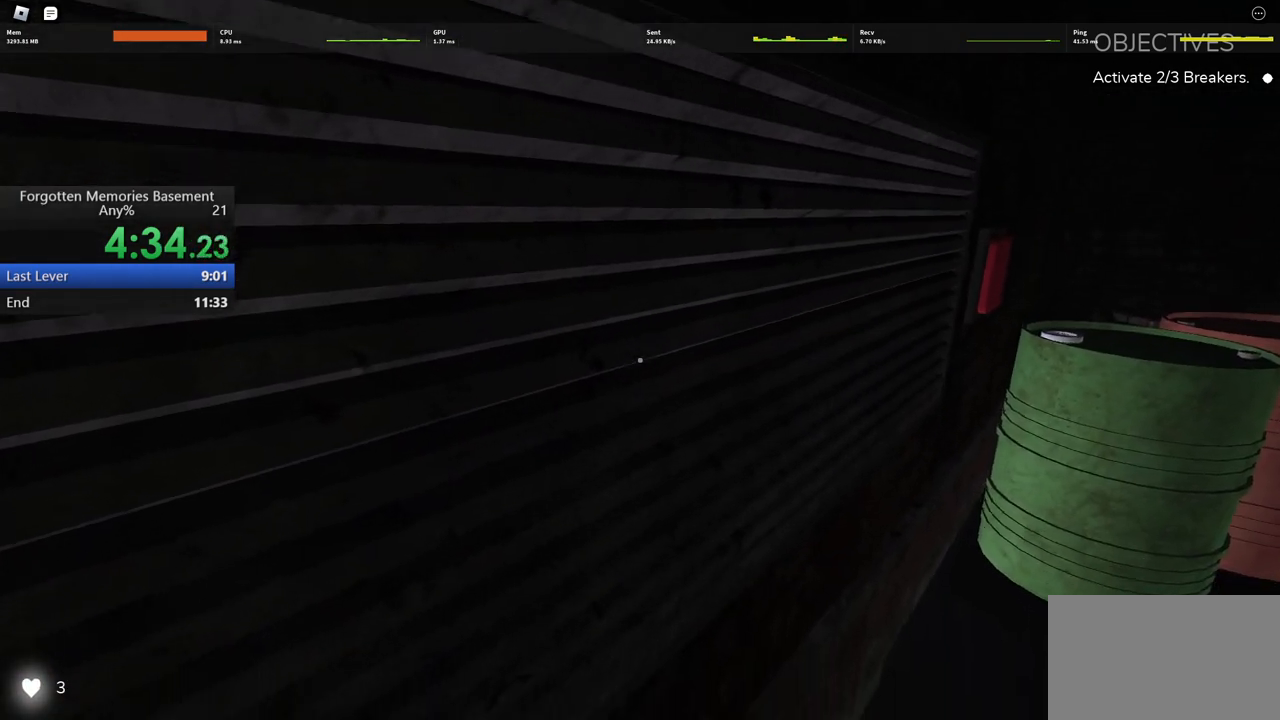
{"keys": [], "mouse": [], "events": [[150, "a", "down"], [183, "a", "up"]]}
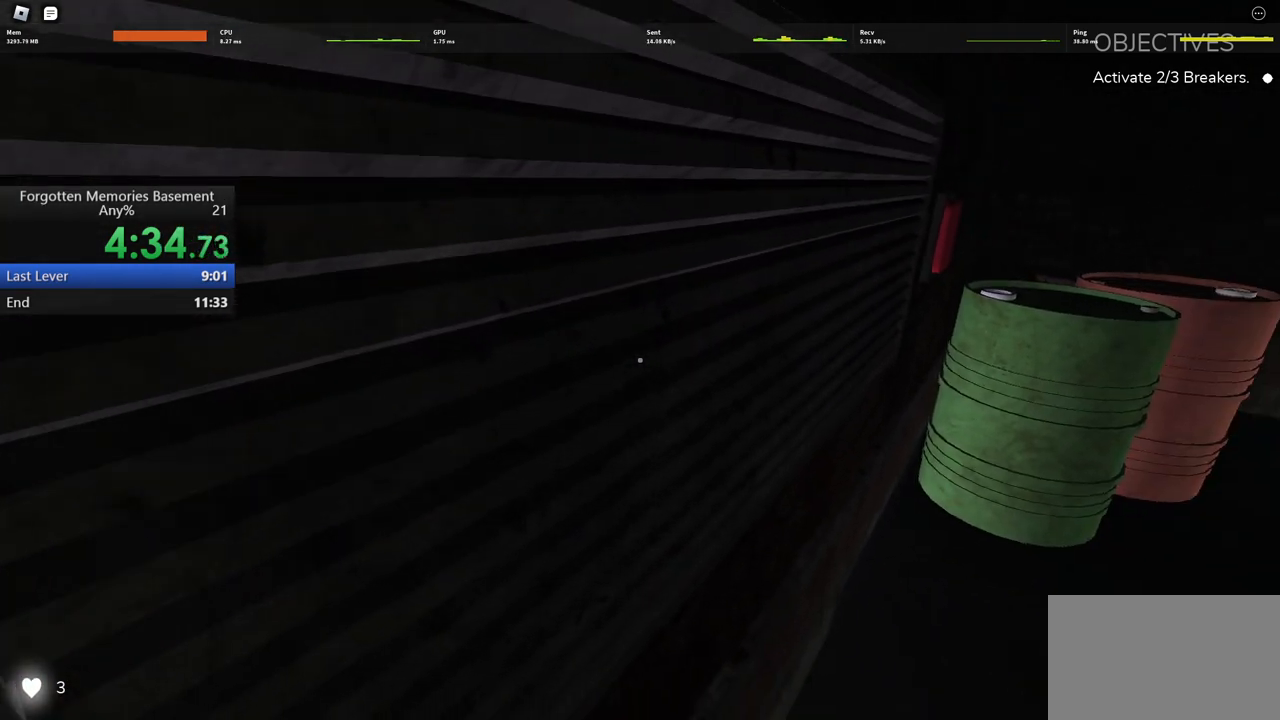
{"keys": [], "mouse": [], "events": [[300, "w", "down"], [350, "w", "up"]]}
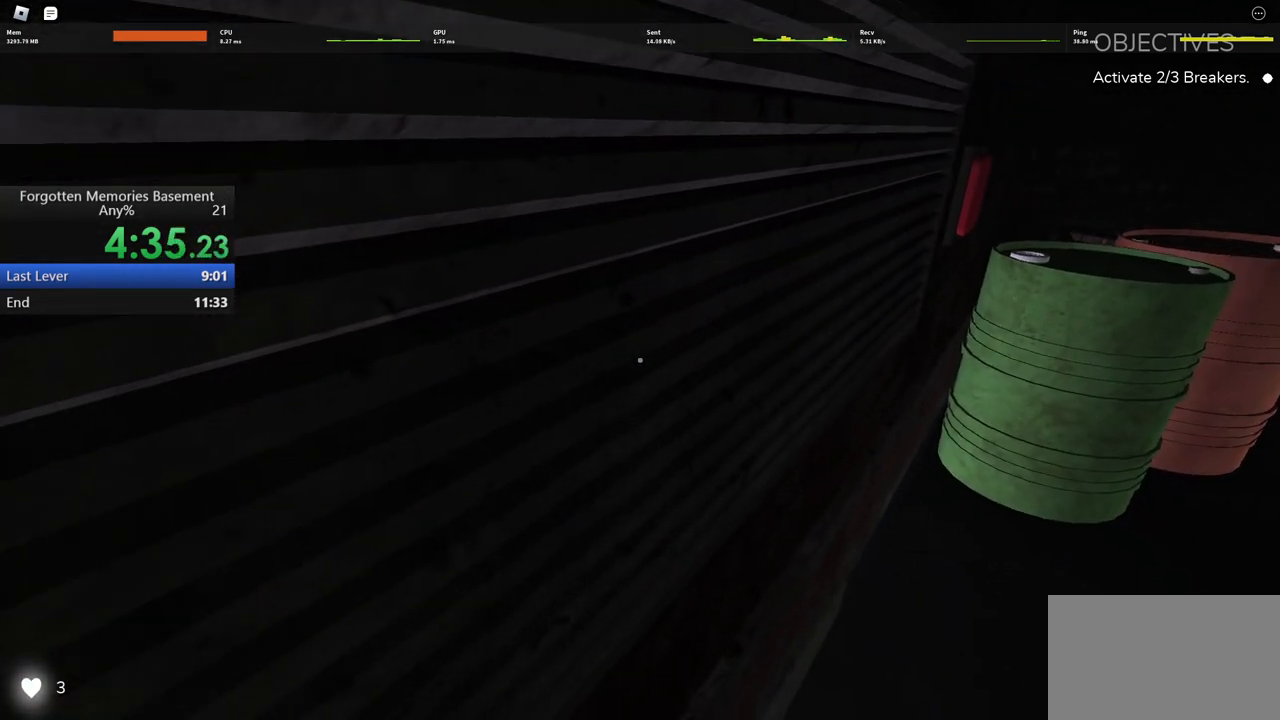
{"keys": [], "mouse": [], "events": []}
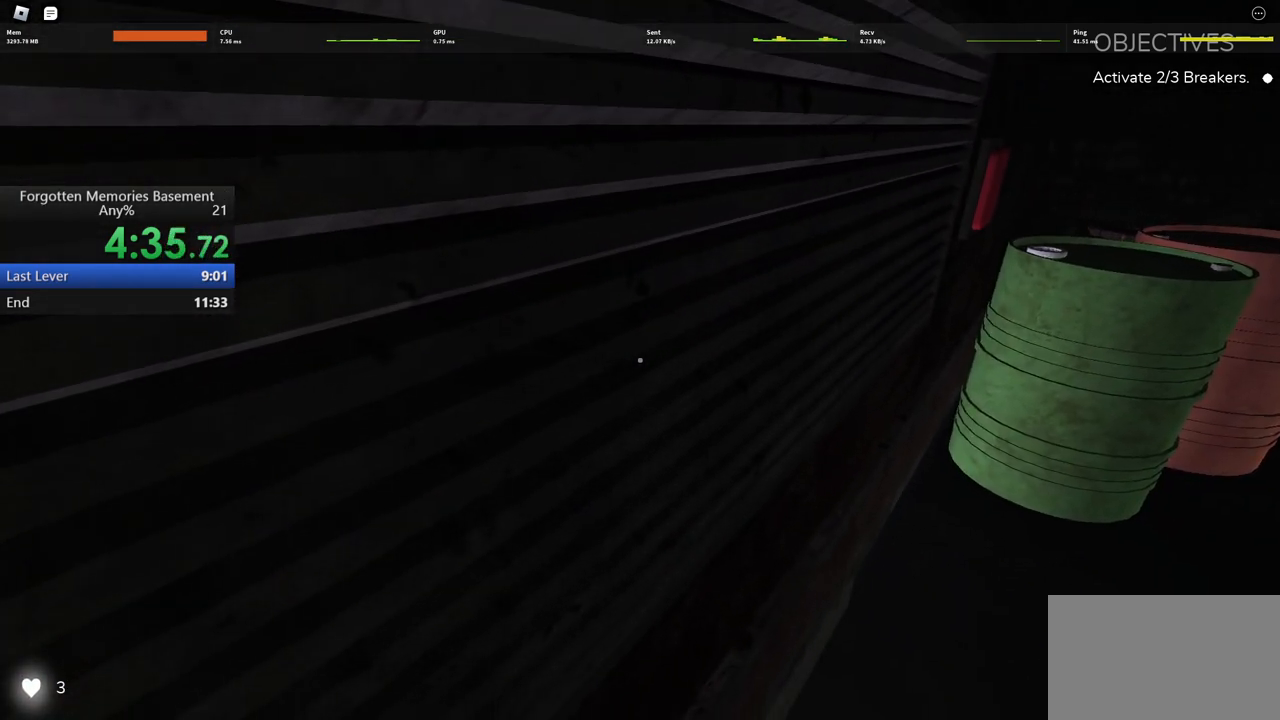
{"keys": [], "mouse": [], "events": []}
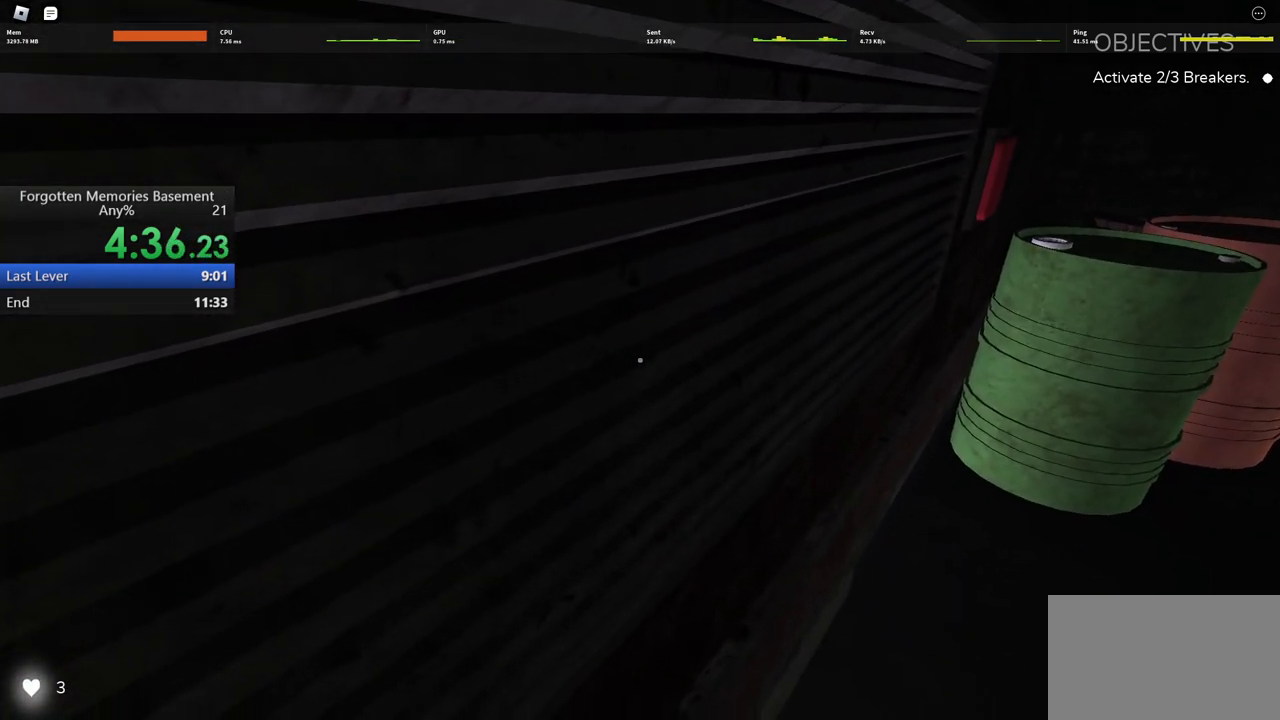
{"keys": ["s"], "mouse": [], "events": [[450, "s", "down"]]}
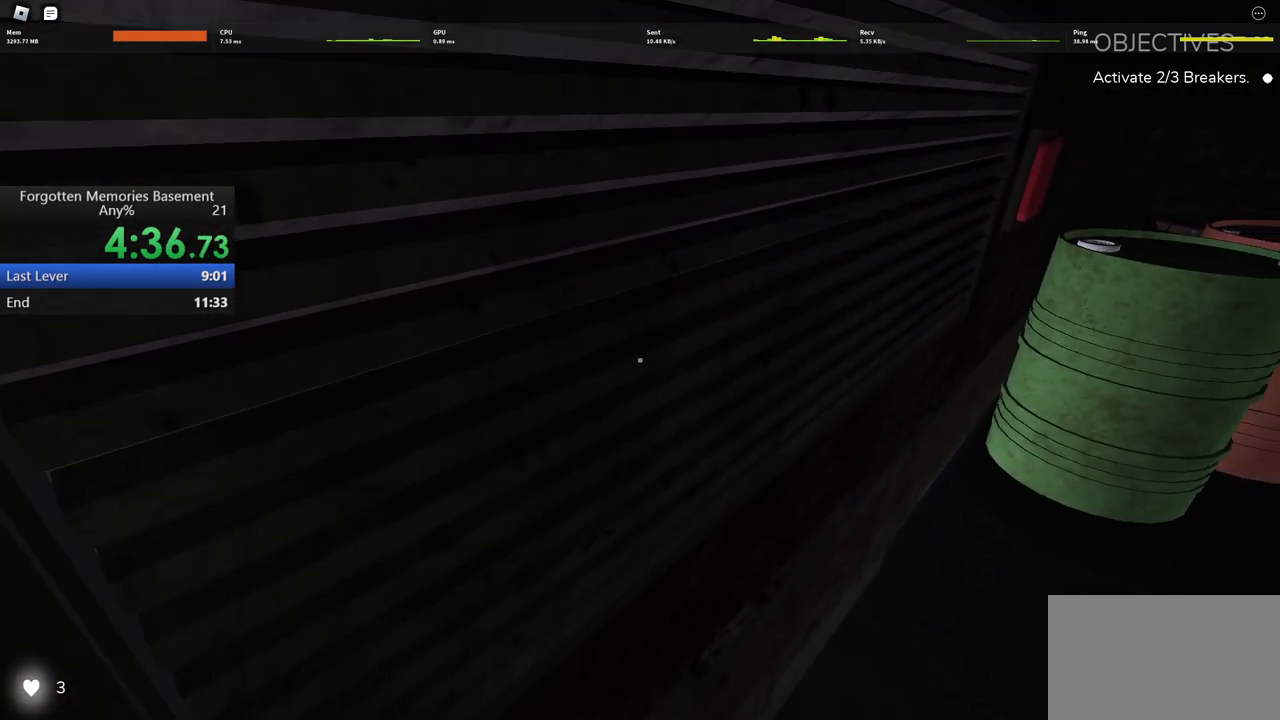
{"keys": [], "mouse": [], "events": [[33, "s", "up"], [367, "w", "down"], [400, "w", "up"]]}
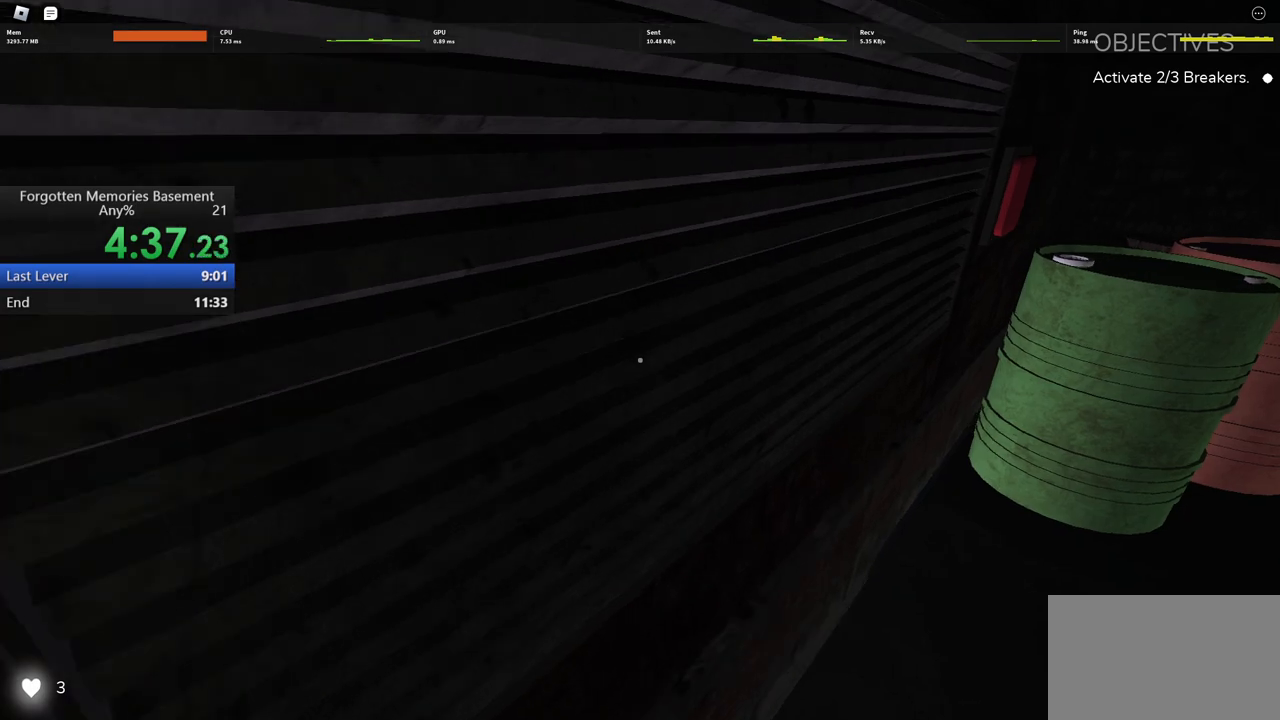
{"keys": [], "mouse": [], "events": []}
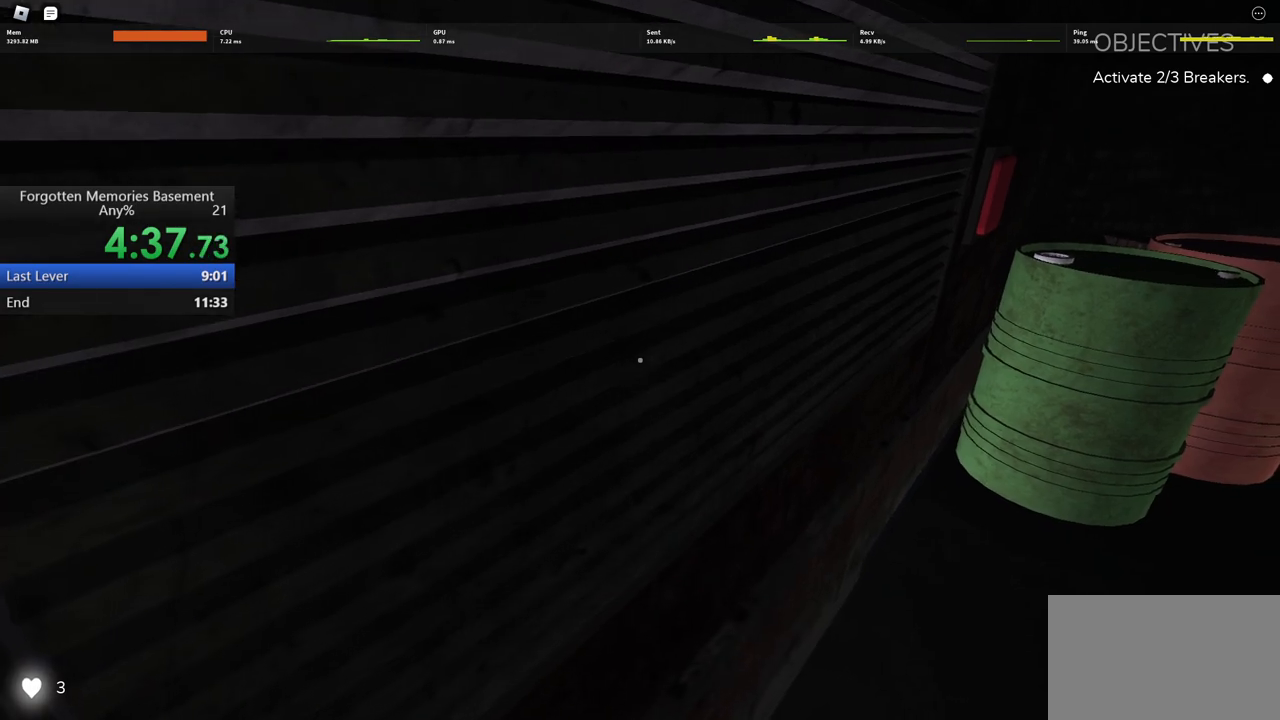
{"keys": [], "mouse": [], "events": []}
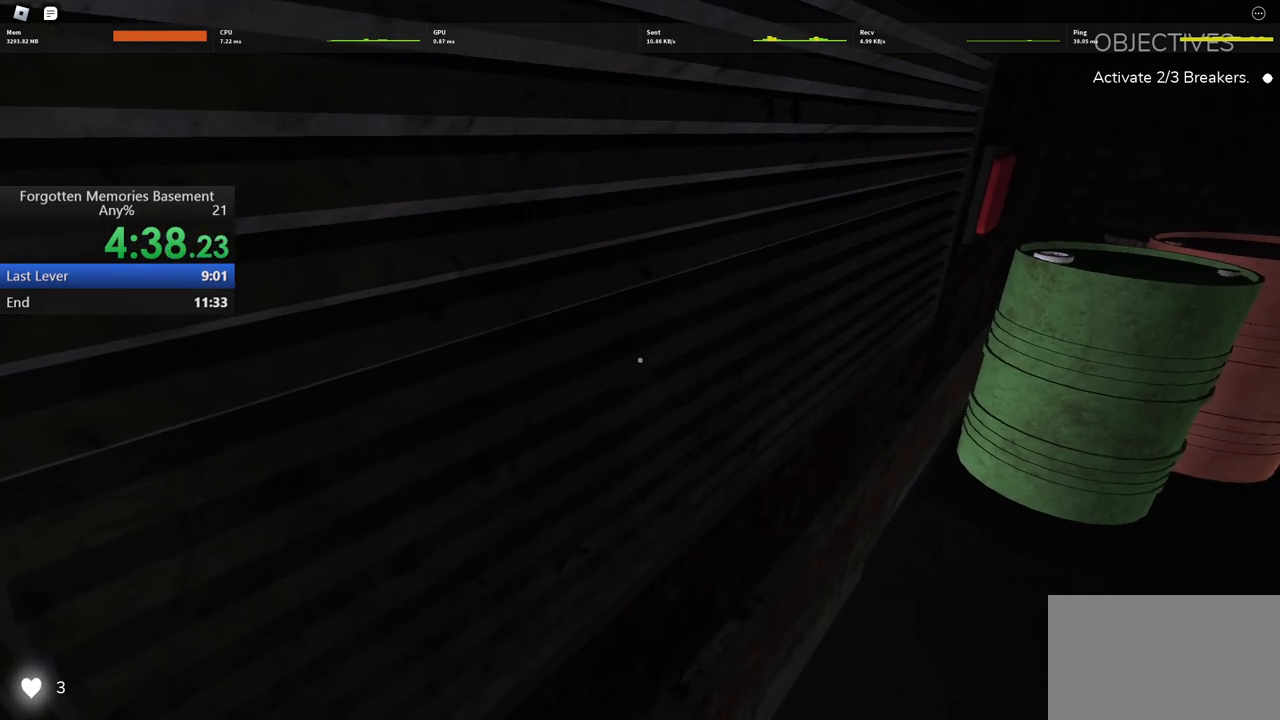
{"keys": [], "mouse": [], "events": []}
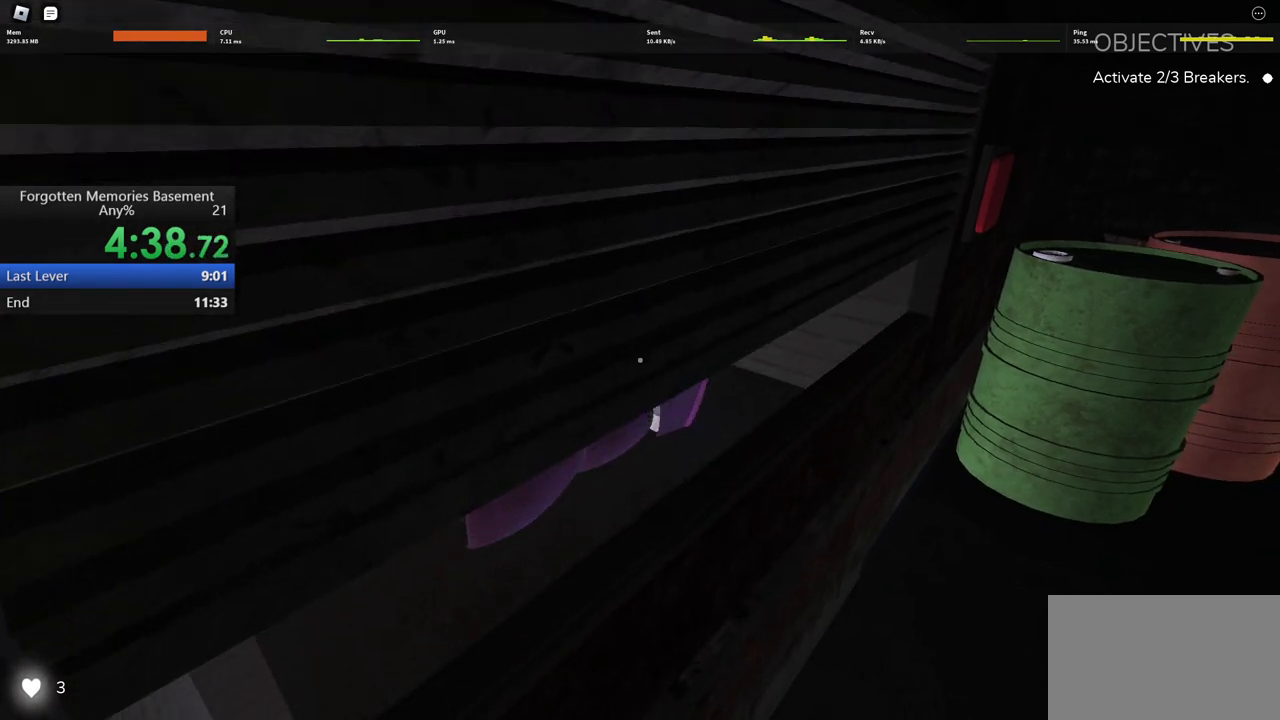
{"keys": [], "mouse": [], "events": []}
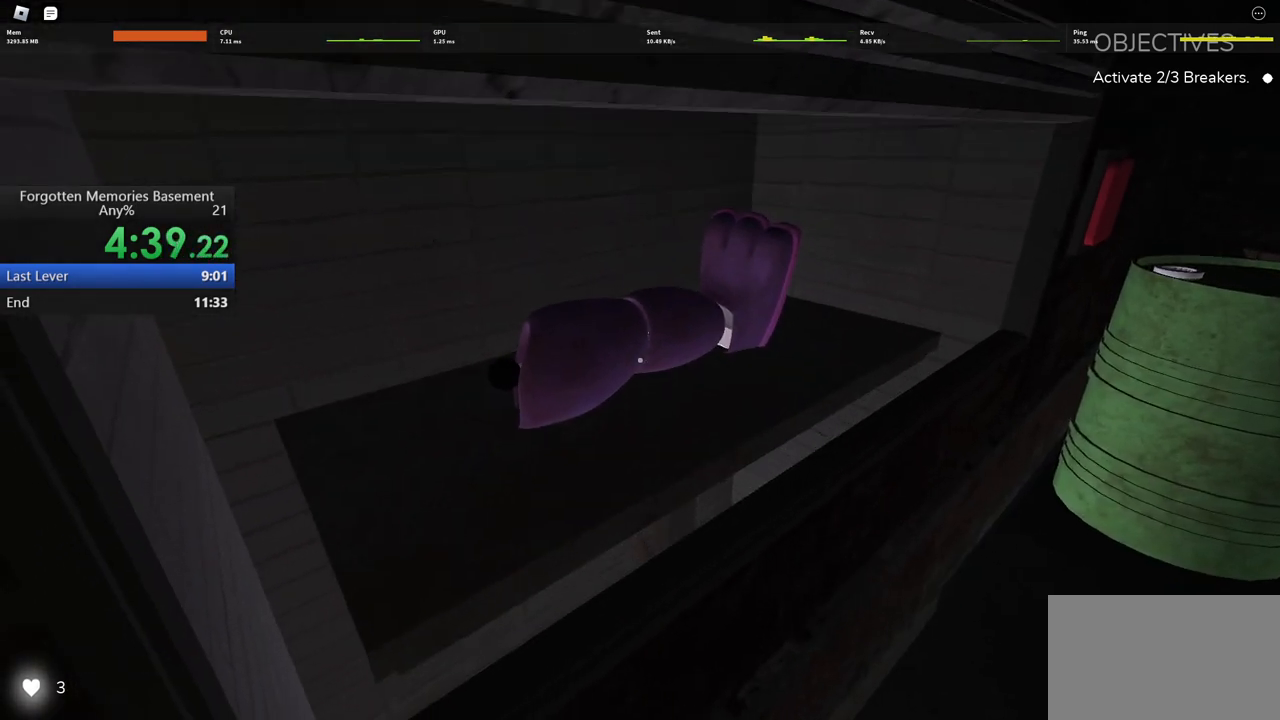
{"keys": ["a"], "mouse": [], "events": [[200, "s", "down"], [250, "e", "down"], [350, "e", "up"], [383, "a", "down"], [483, "s", "up"]]}
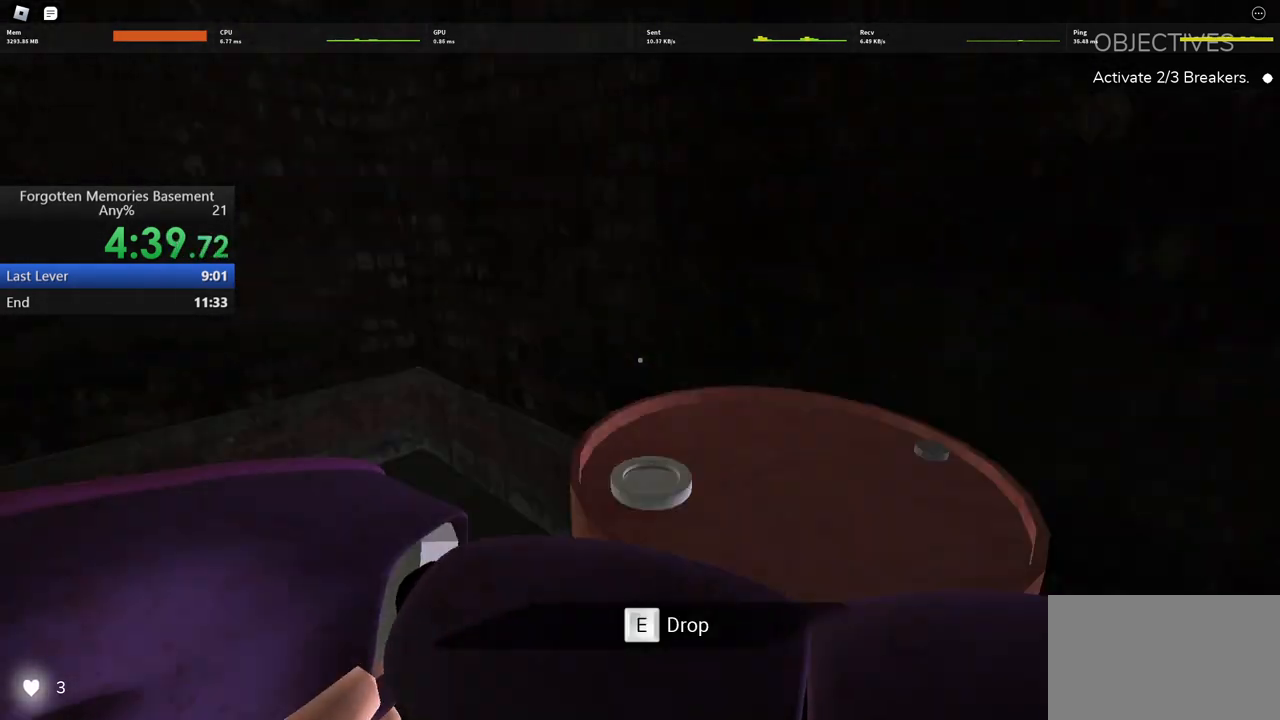
{"keys": ["w"], "mouse": [], "events": [[83, "w", "down"], [217, "a", "up"]]}
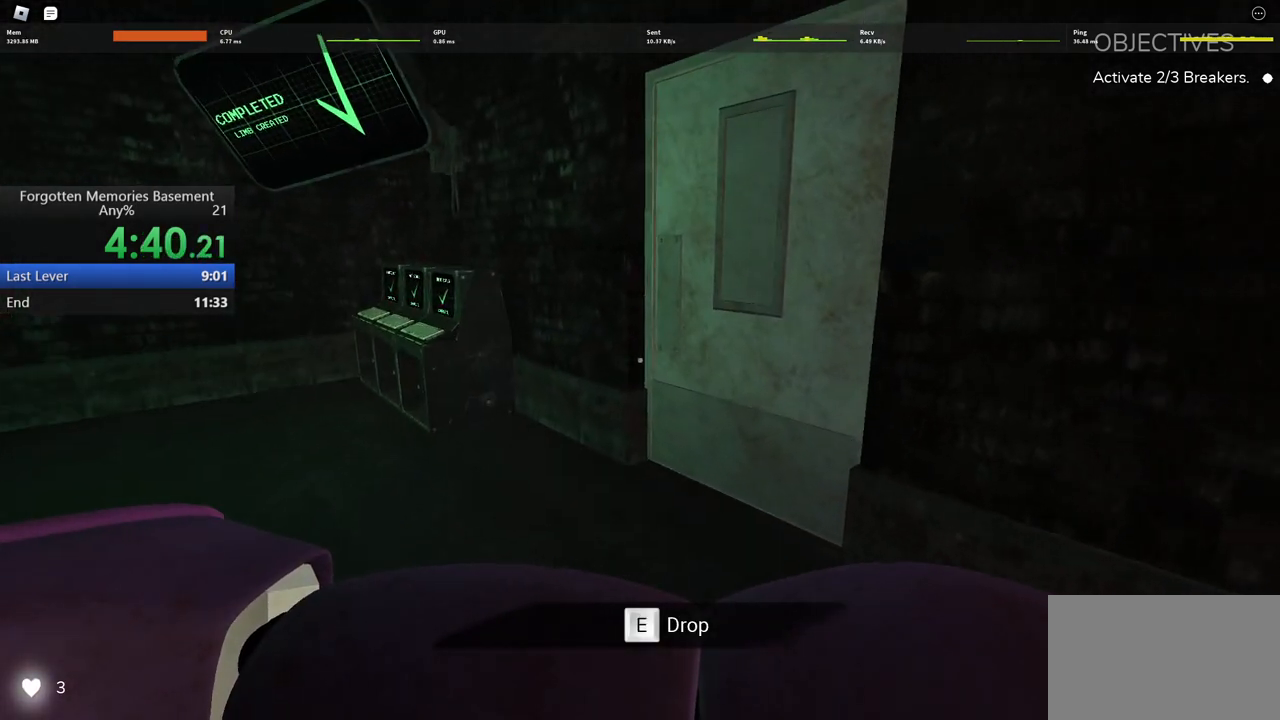
{"keys": ["w"], "mouse": [], "events": []}
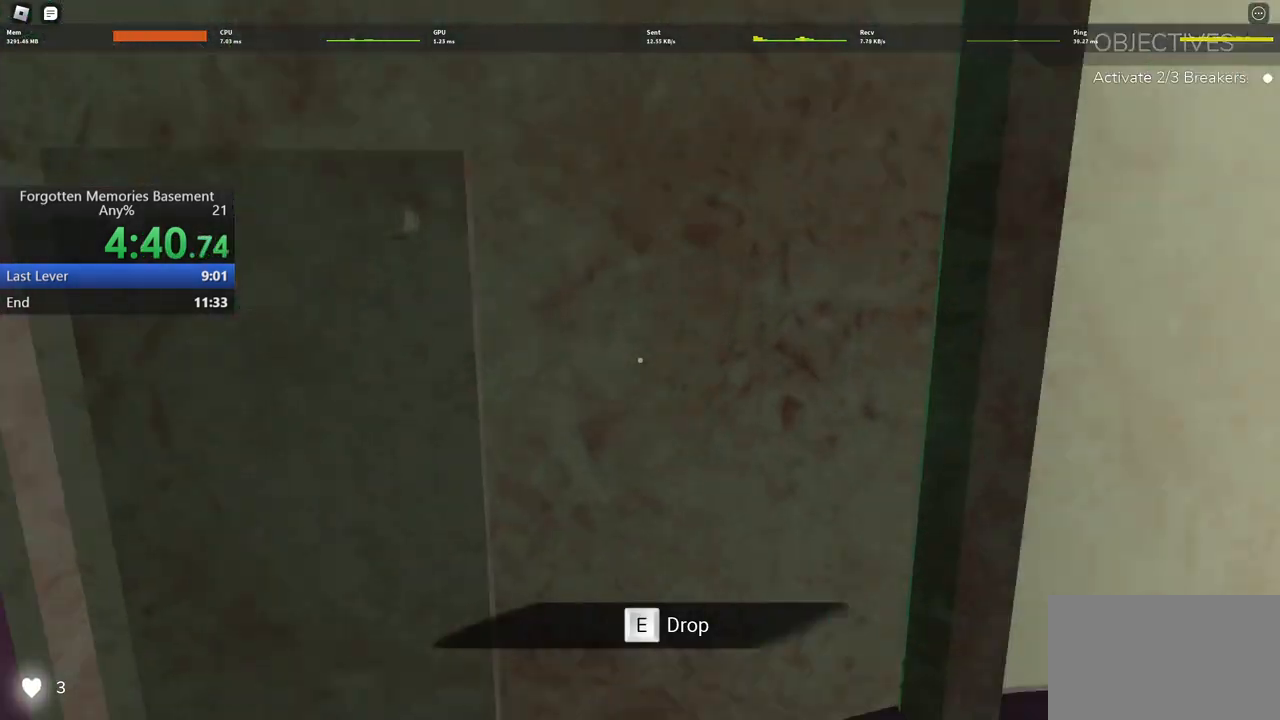
{"keys": ["w"], "mouse": [], "events": [[17, "a", "down"], [400, "a", "up"]]}
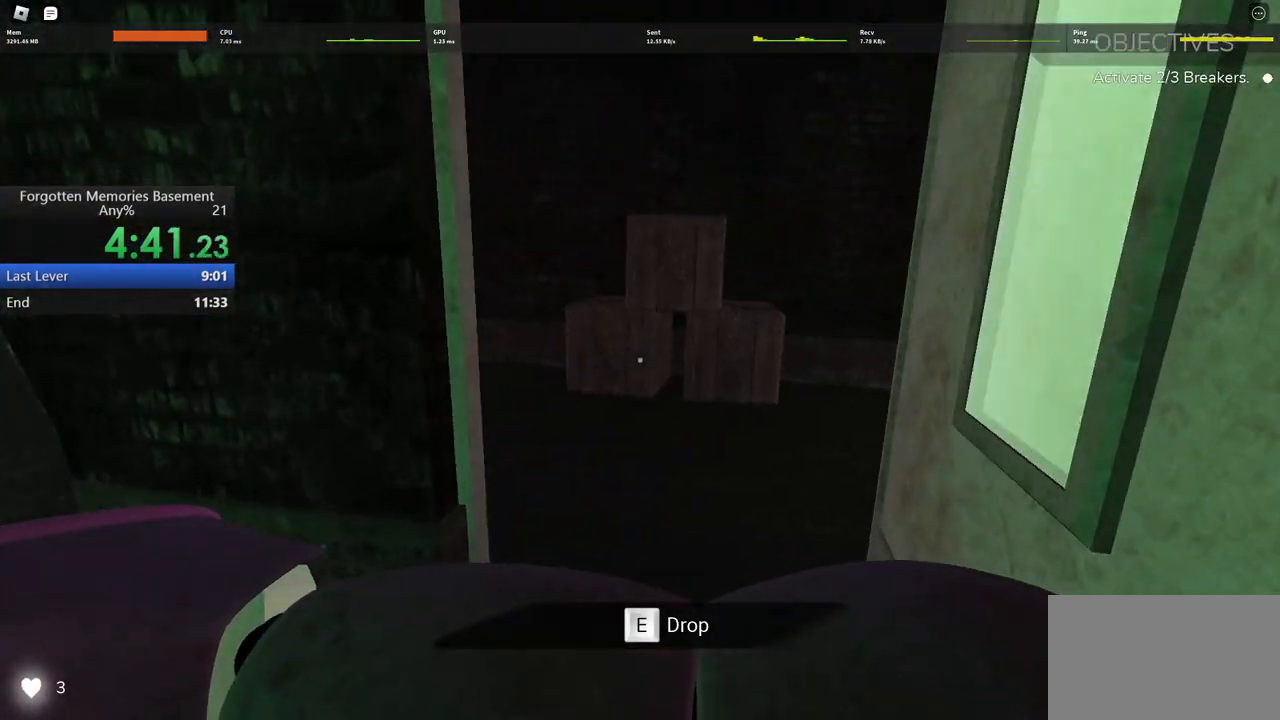
{"keys": ["w"], "mouse": [], "events": []}
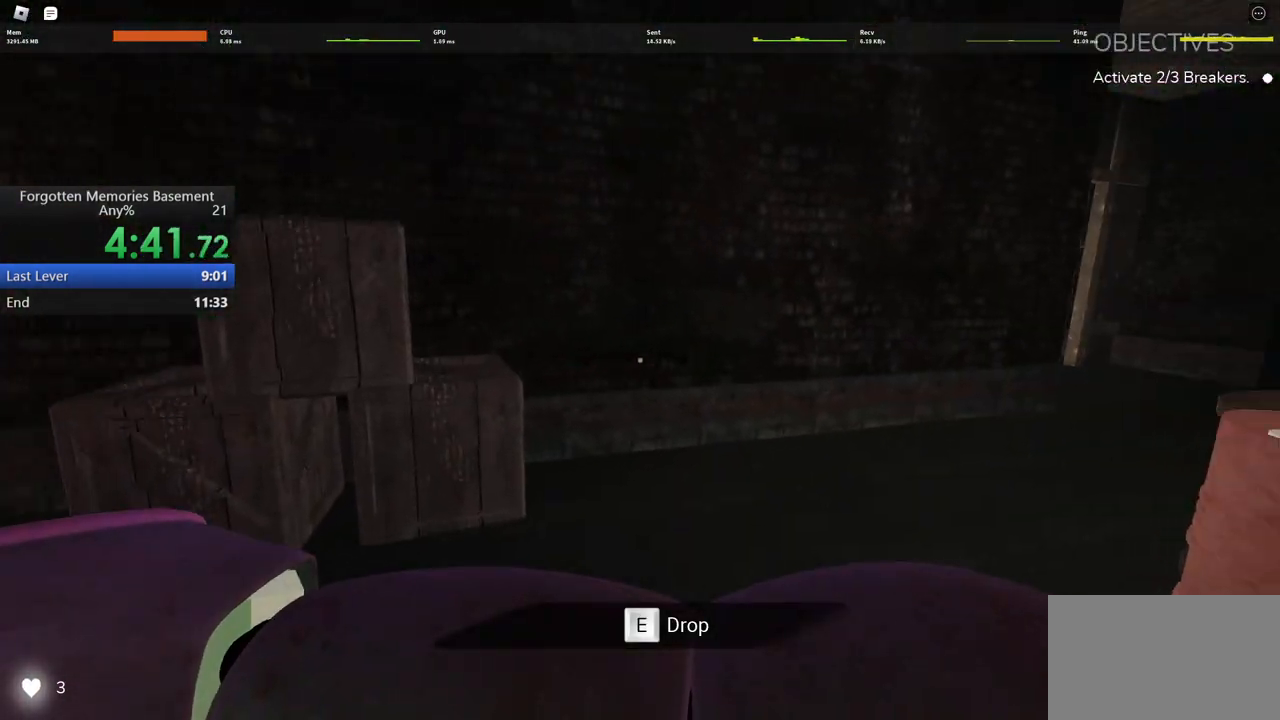
{"keys": ["w"], "mouse": [], "events": []}
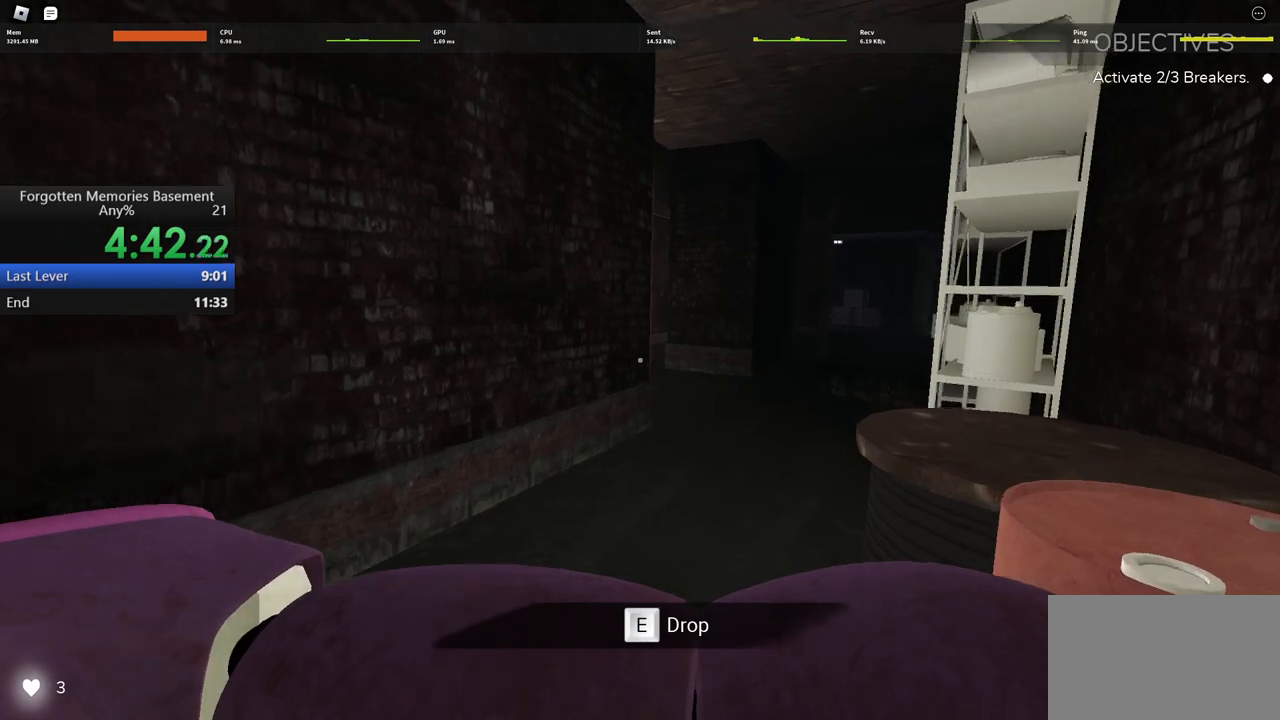
{"keys": ["w"], "mouse": [], "events": []}
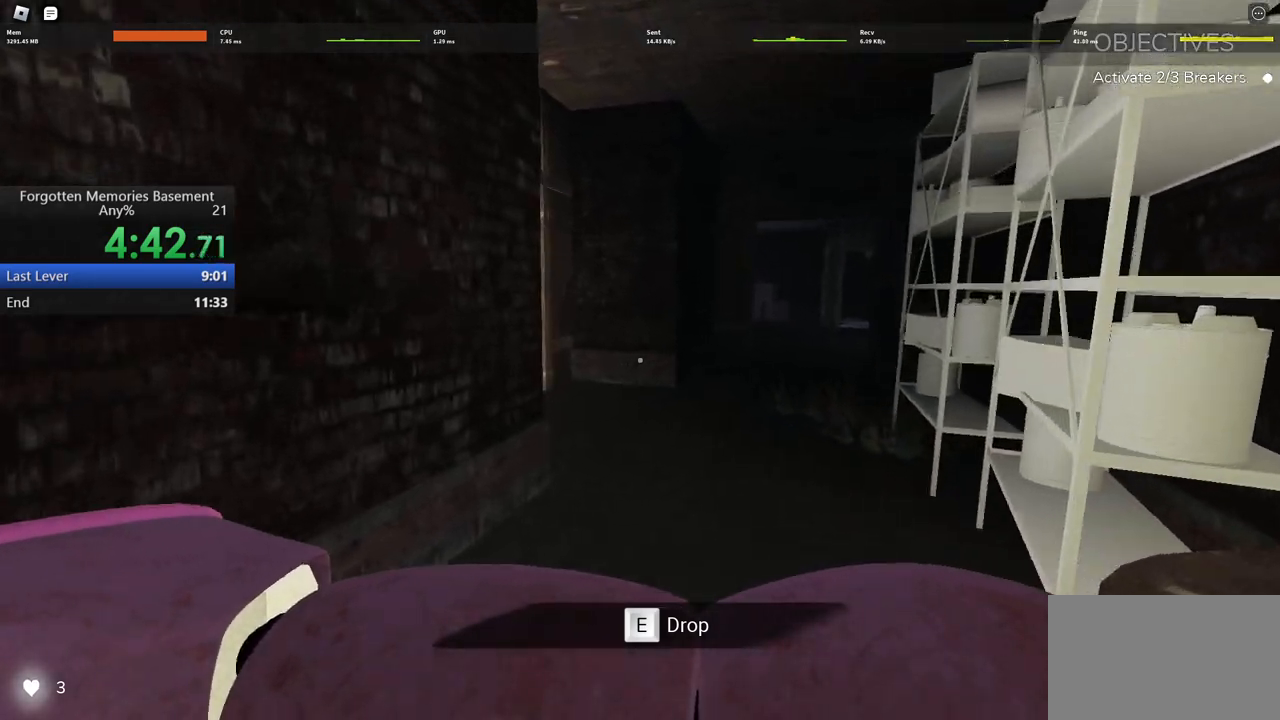
{"keys": ["w"], "mouse": [], "events": []}
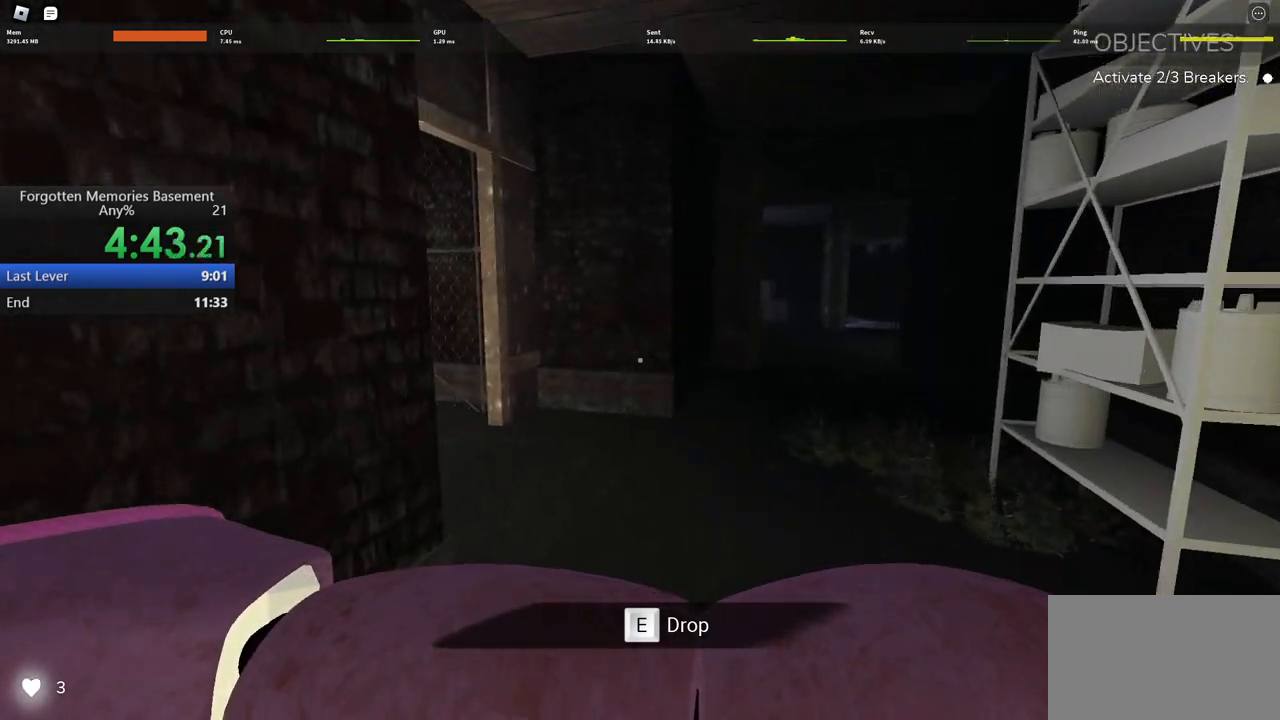
{"keys": ["w"], "mouse": [], "events": []}
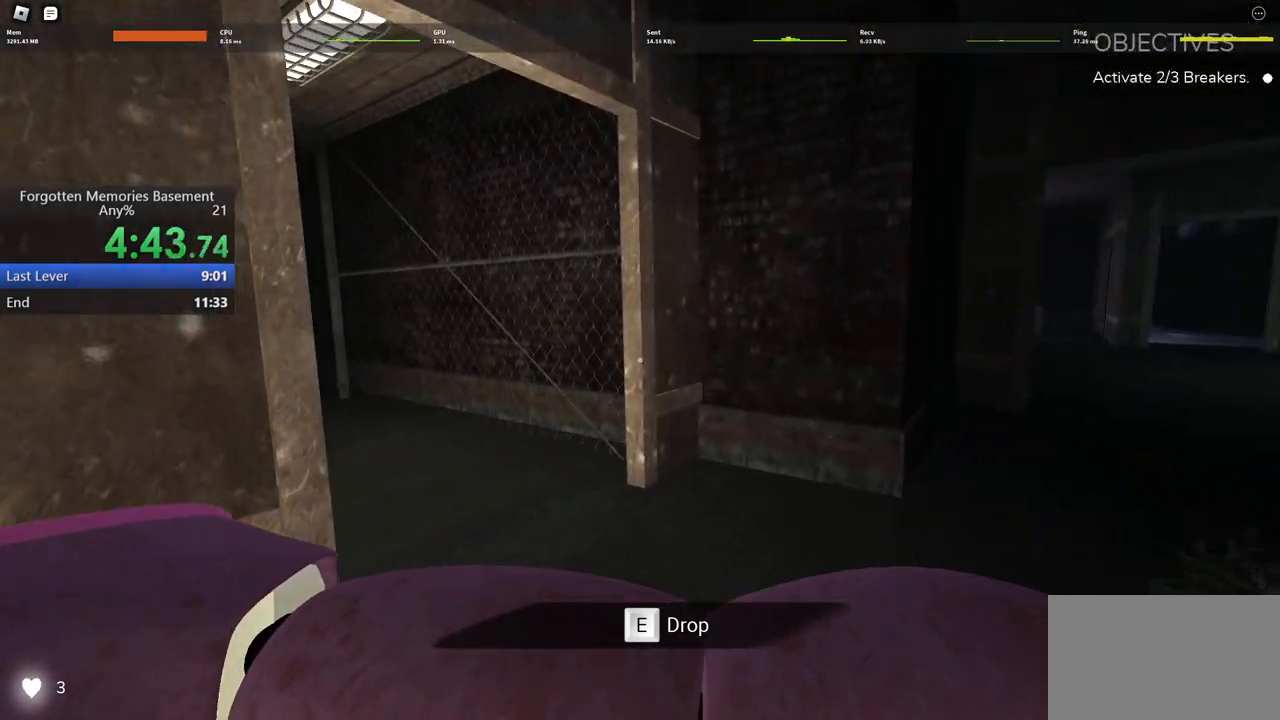
{"keys": ["w"], "mouse": [], "events": []}
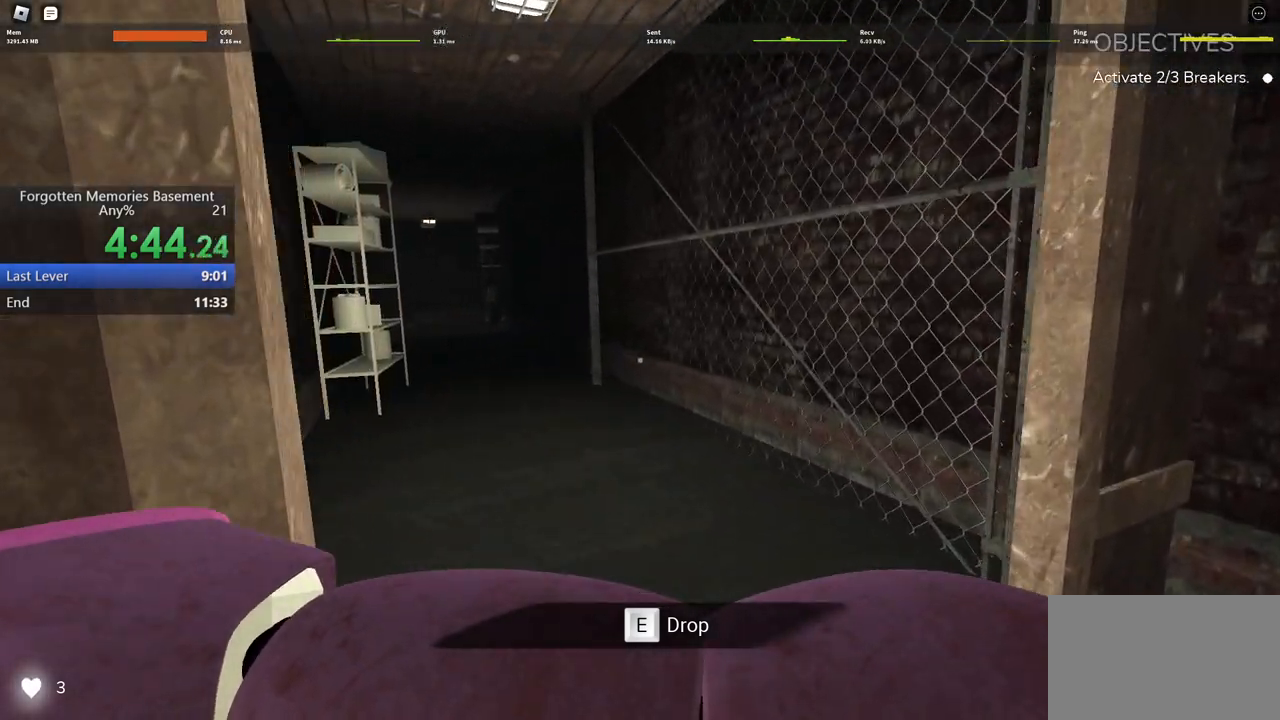
{"keys": ["w"], "mouse": [], "events": []}
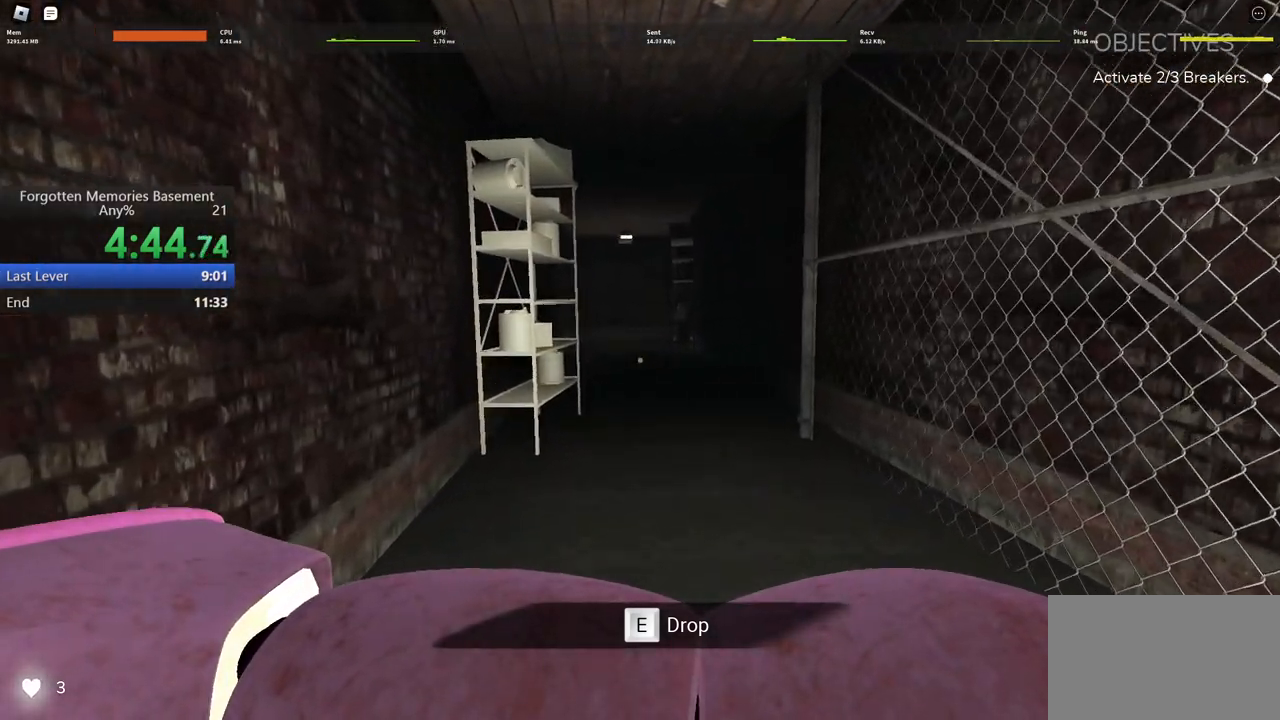
{"keys": ["w"], "mouse": [], "events": []}
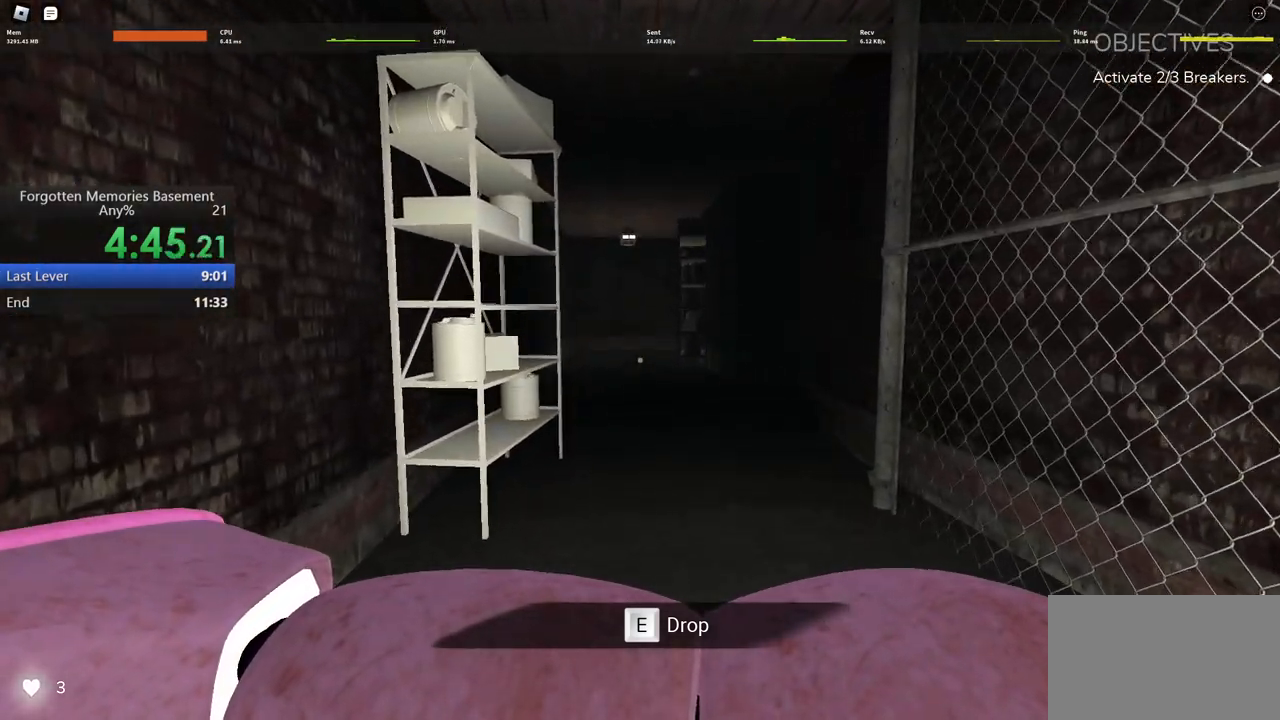
{"keys": ["w"], "mouse": [], "events": []}
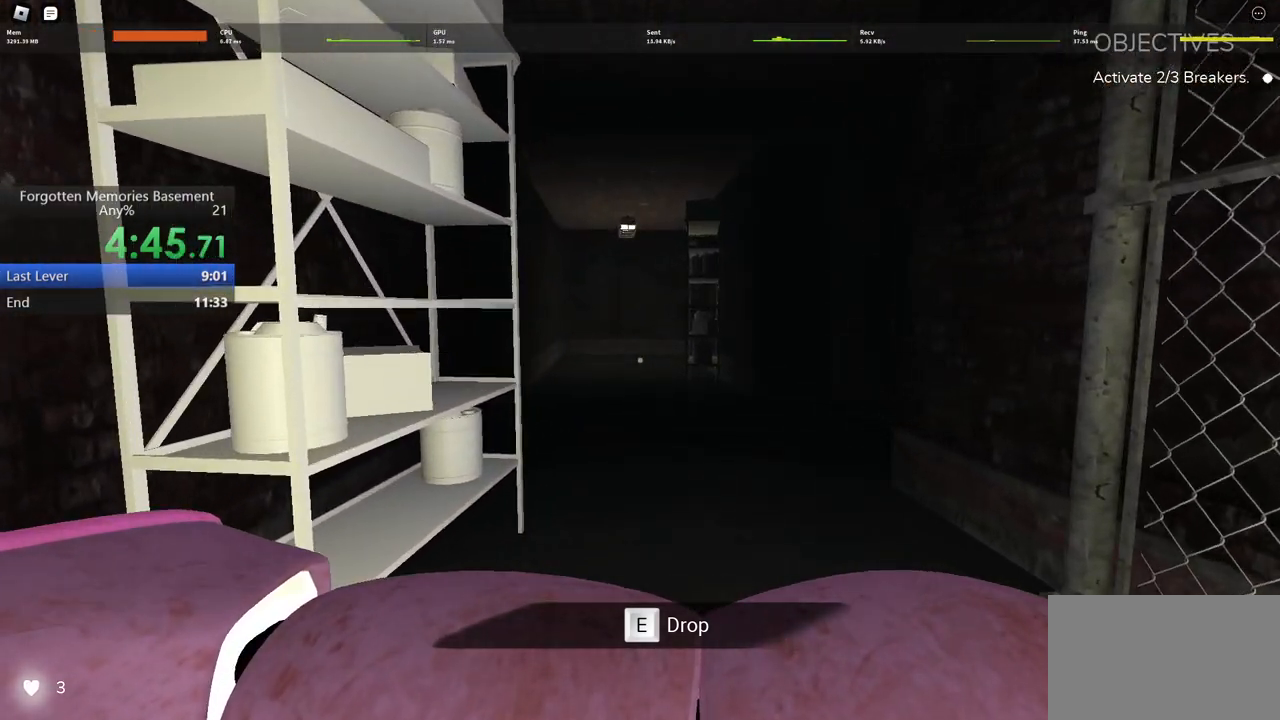
{"keys": ["w"], "mouse": [], "events": []}
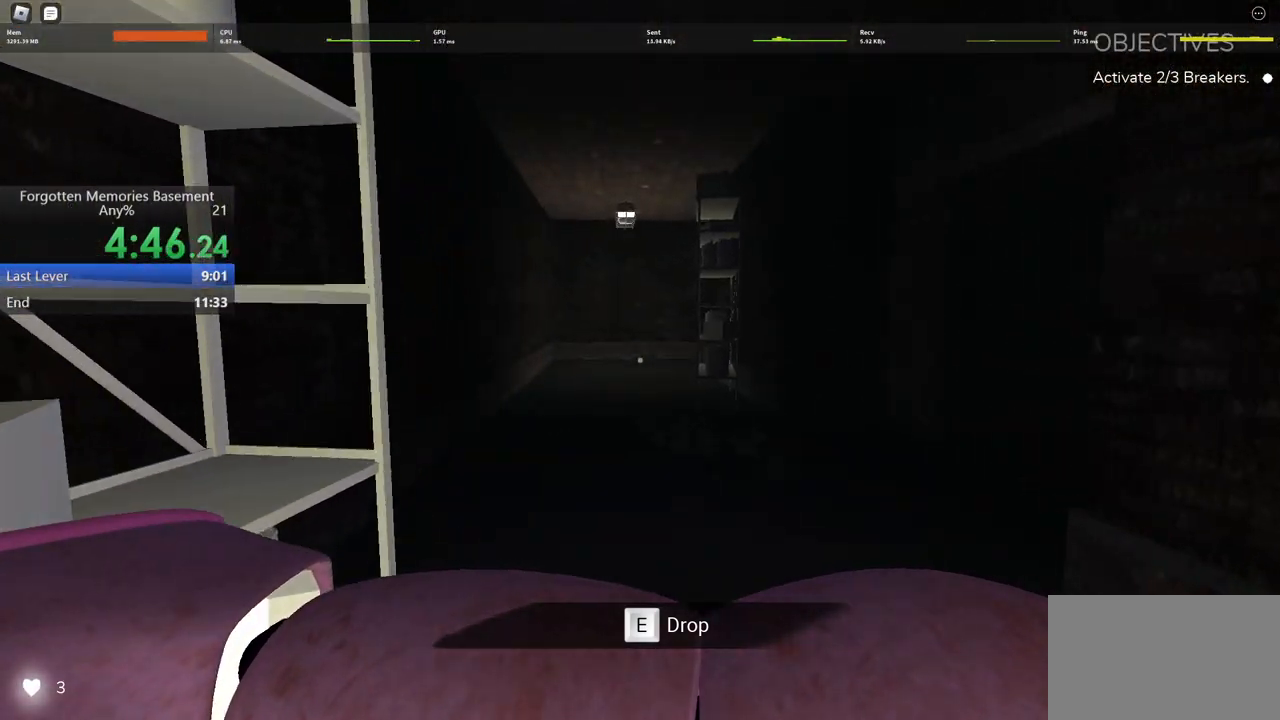
{"keys": ["a", "w"], "mouse": [], "events": [[383, "a", "down"]]}
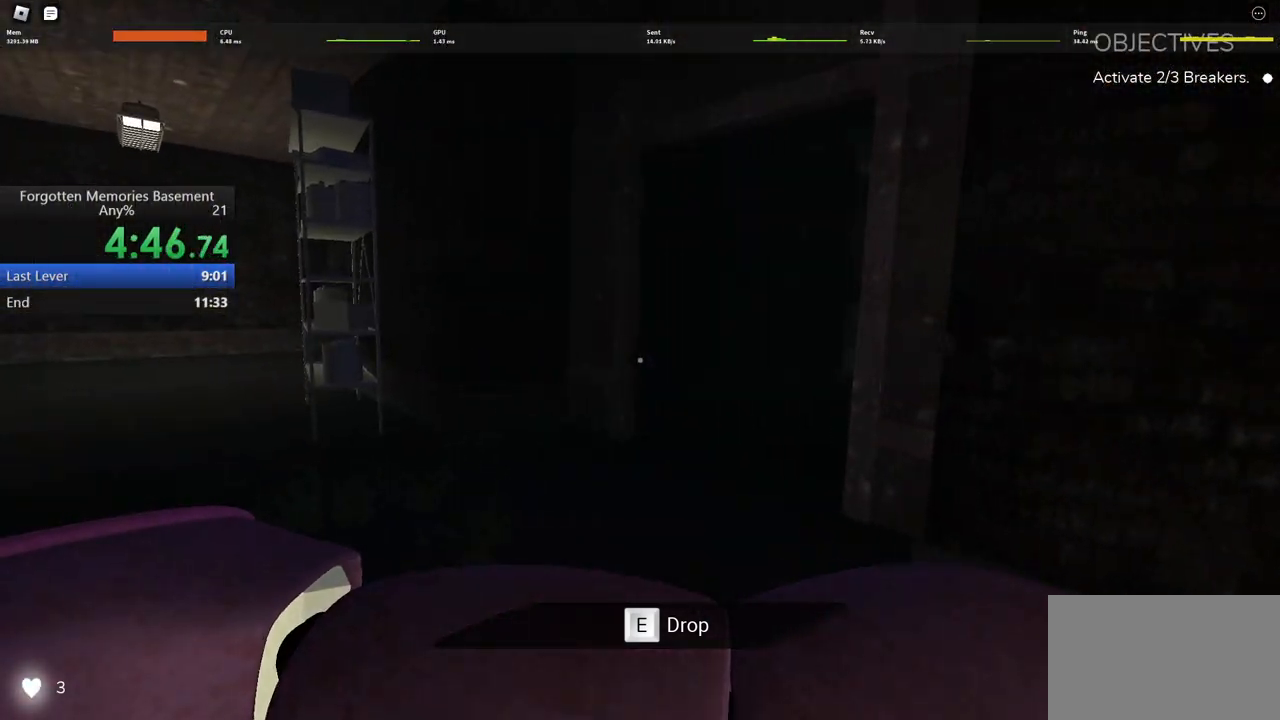
{"keys": ["a", "w"], "mouse": [], "events": []}
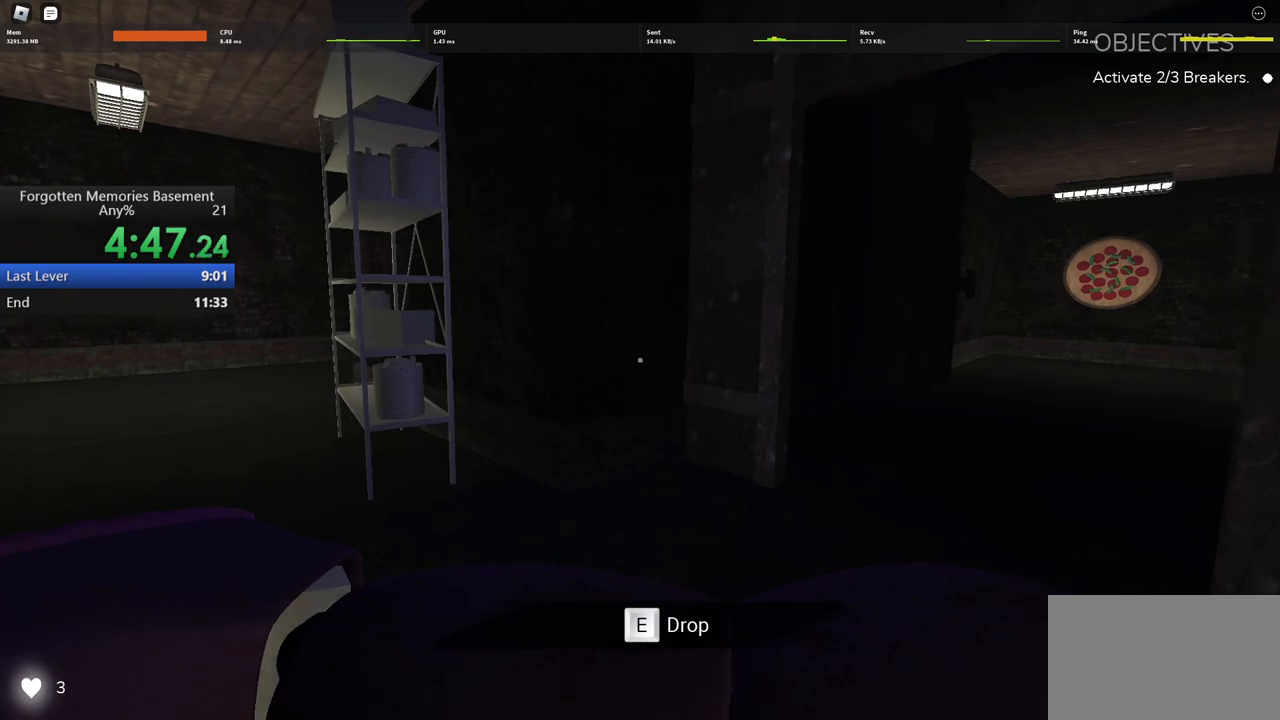
{"keys": ["a", "w"], "mouse": [], "events": []}
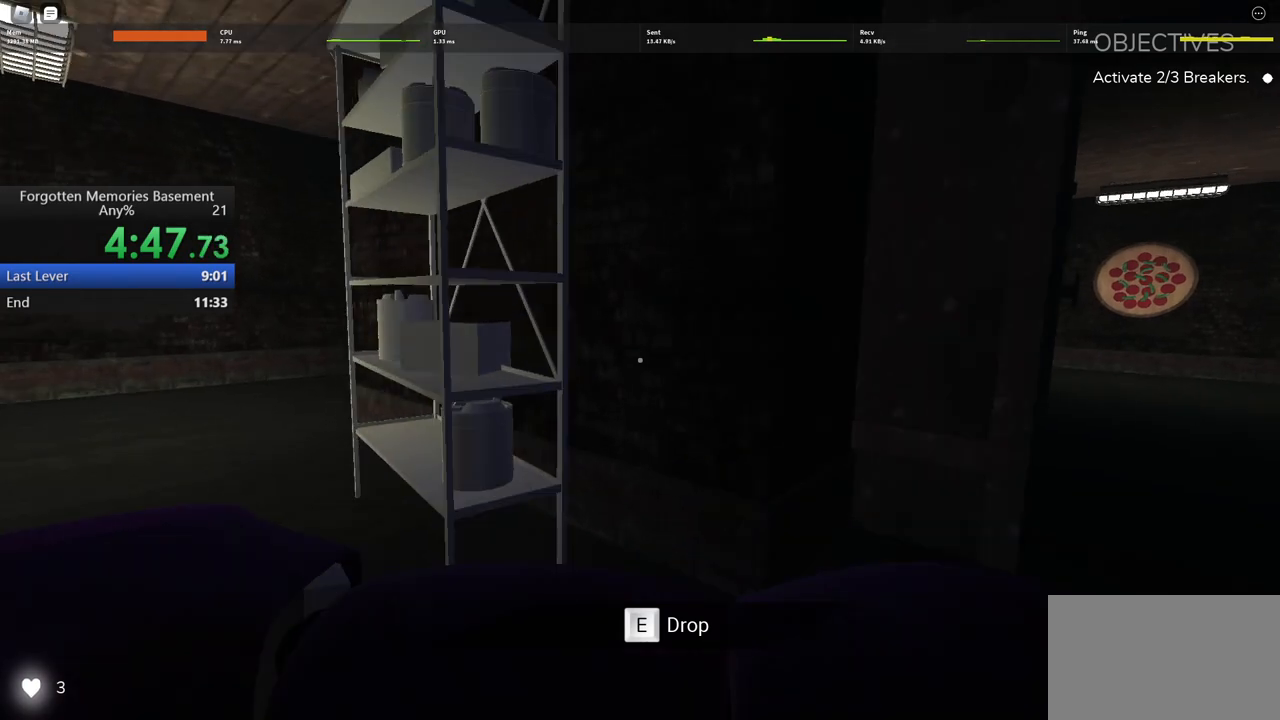
{"keys": ["a", "w"], "mouse": [], "events": []}
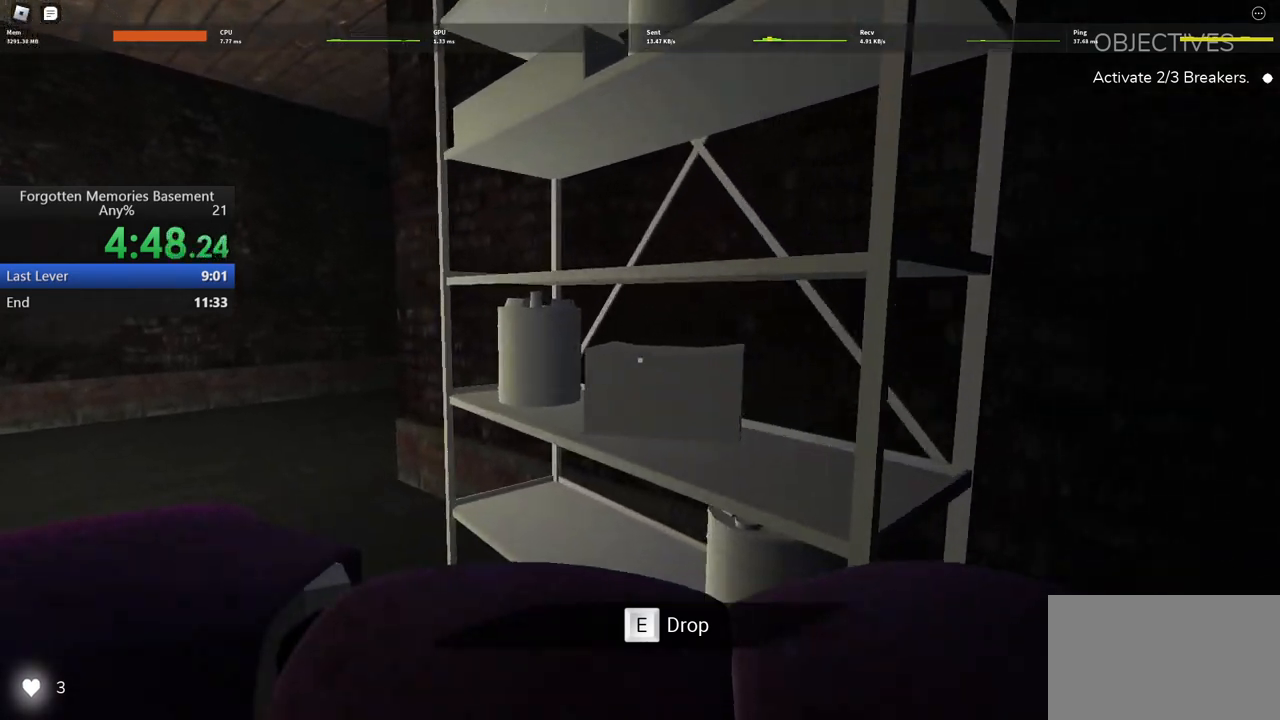
{"keys": ["a", "w"], "mouse": [], "events": []}